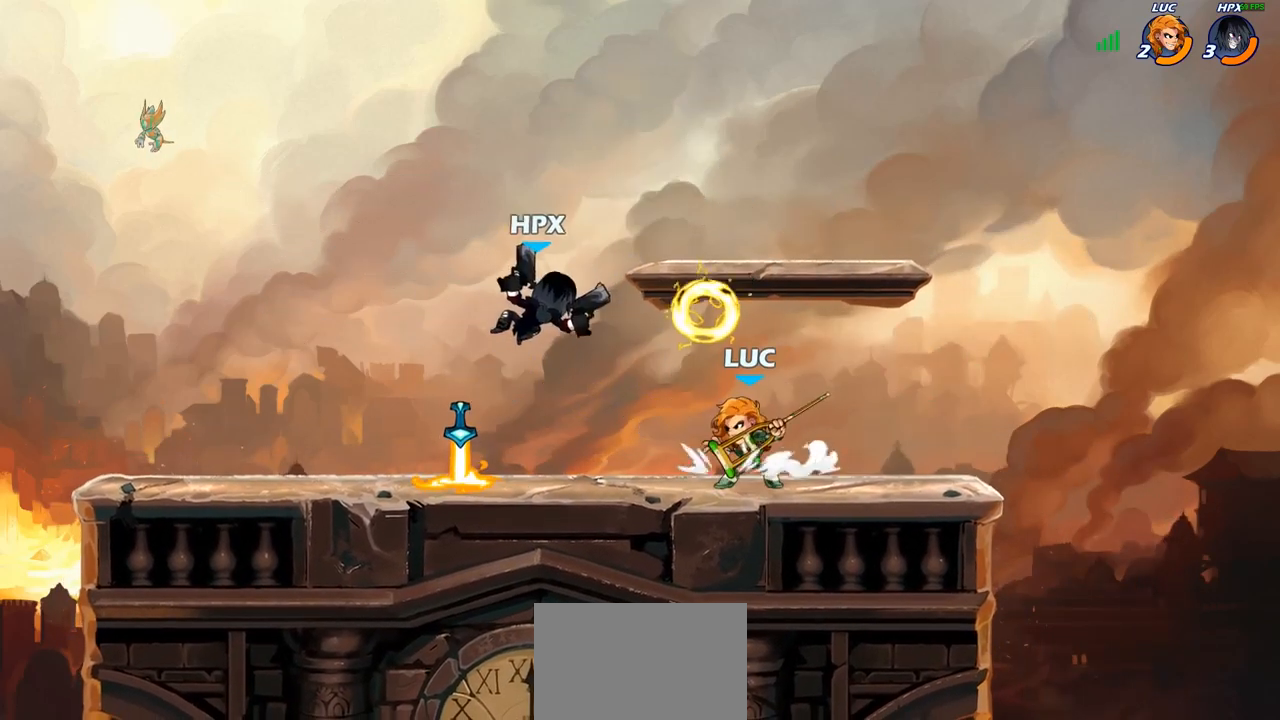
Gameplay with a controller (PlayStation layout); each line is a JSON object with the inputs held at the frame after it (dt_ms = milliseconds from this image to that frame). "events" lists button and stick changes between this image and that frame as [ms after this image, input, new state], when the widget could be followed in between.
{"dt_ms": 500, "buttons": [], "left_stick": "center", "right_stick": "center", "events": [[67, "SQUARE", "up"], [150, "left_stick", "center"]]}
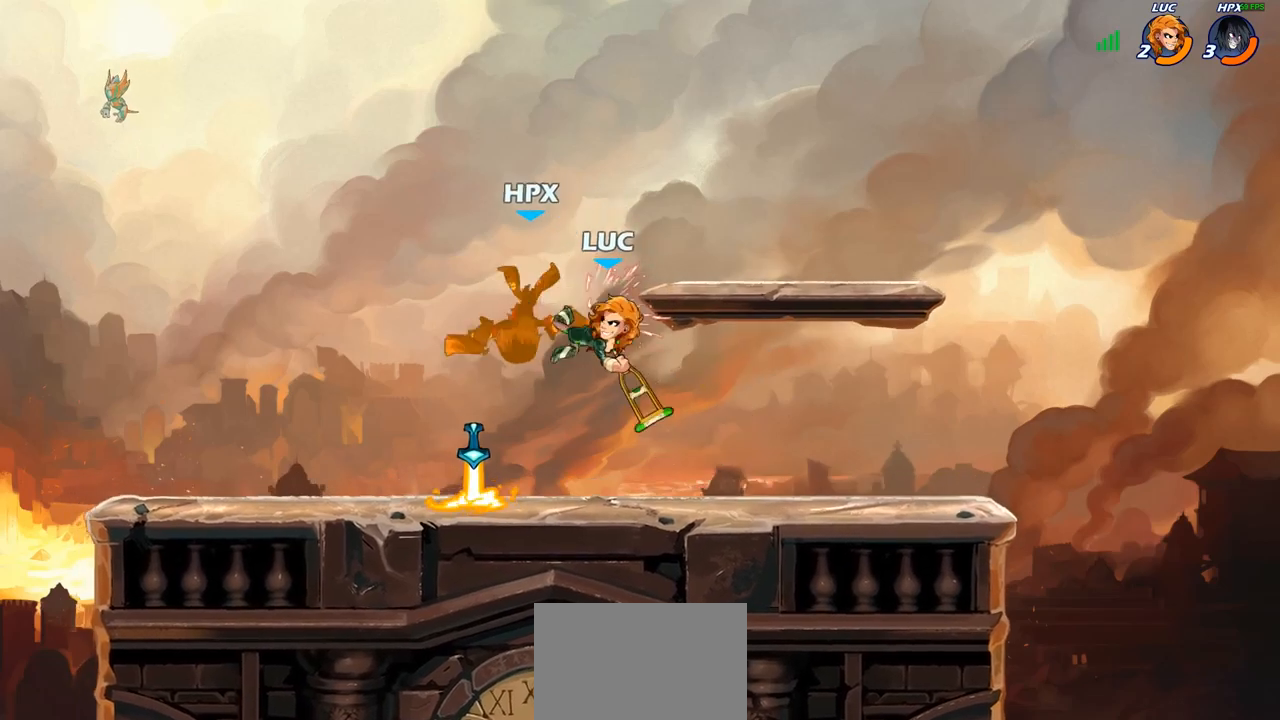
{"dt_ms": 500, "buttons": [], "left_stick": "left", "right_stick": "center", "events": [[183, "left_stick", "left"], [233, "CROSS", "down"], [267, "SQUARE", "down"], [333, "CROSS", "up"], [350, "SQUARE", "up"]]}
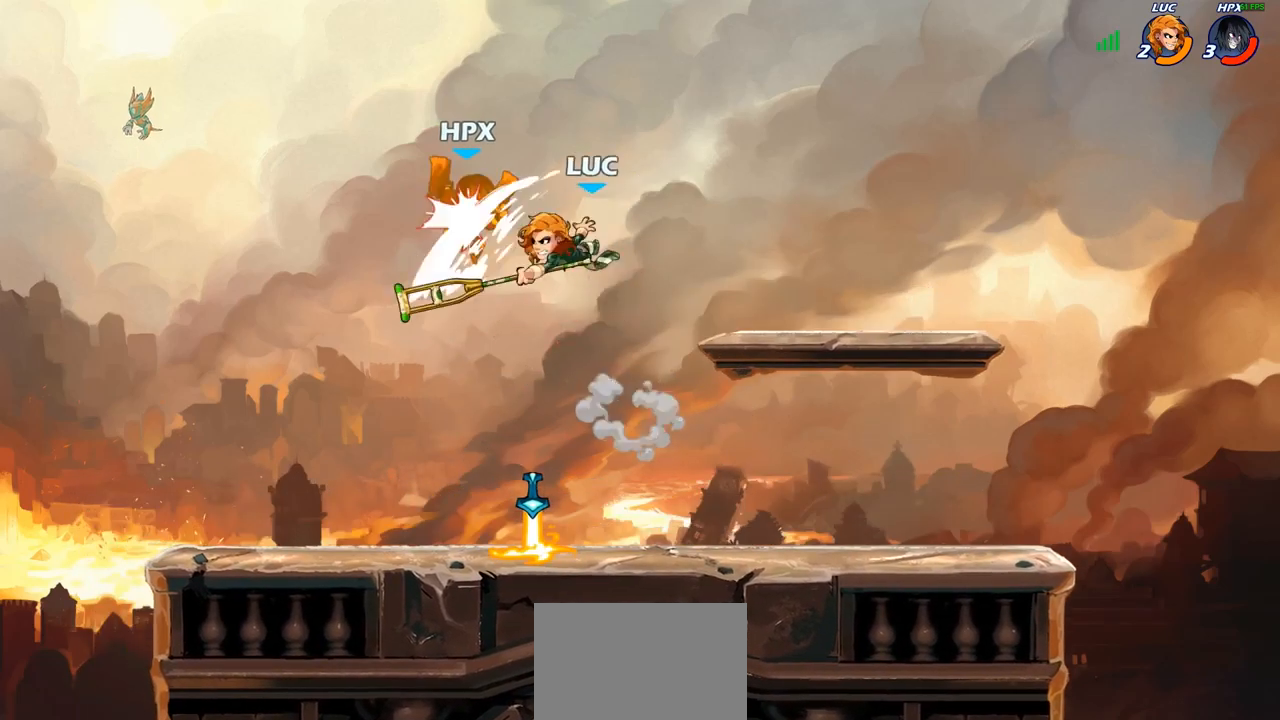
{"dt_ms": 500, "buttons": [], "left_stick": "center", "right_stick": "center", "events": [[167, "R2", "down"], [283, "R2", "up"], [367, "R1", "down"], [433, "R1", "up"], [483, "left_stick", "center"]]}
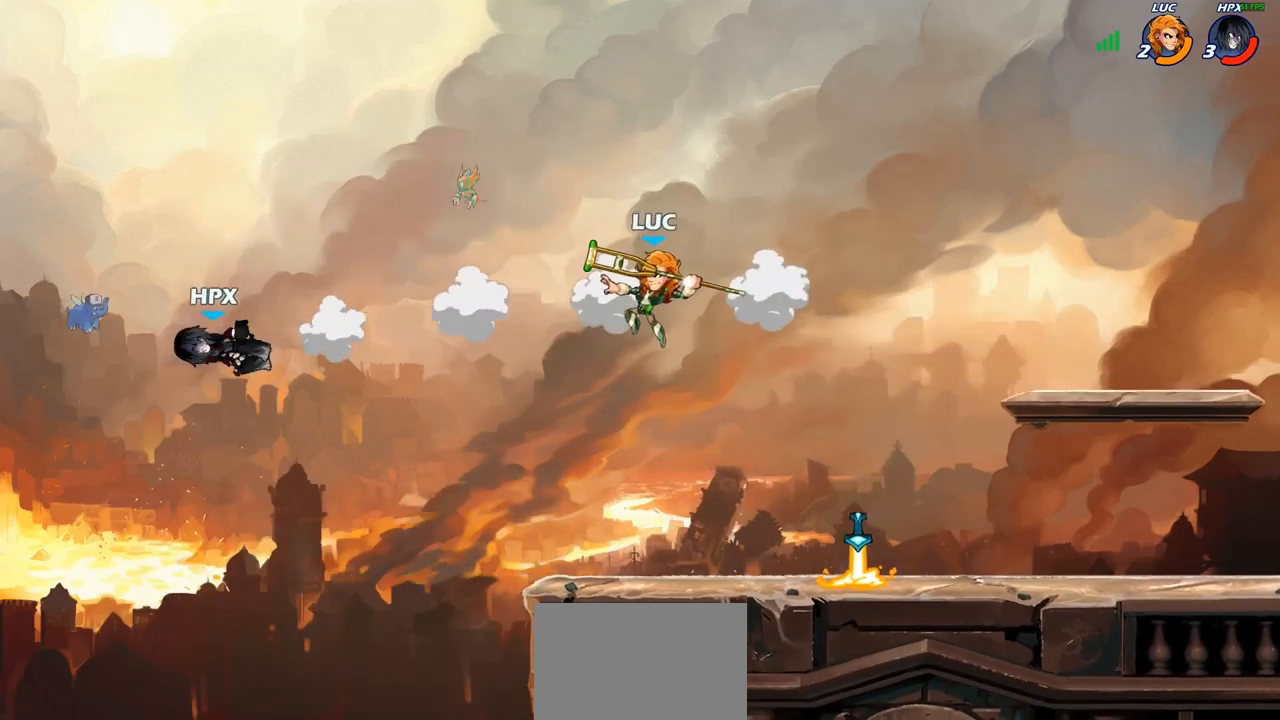
{"dt_ms": 500, "buttons": ["CROSS"], "left_stick": "right", "right_stick": "center", "events": [[167, "left_stick", "right"], [483, "CROSS", "down"]]}
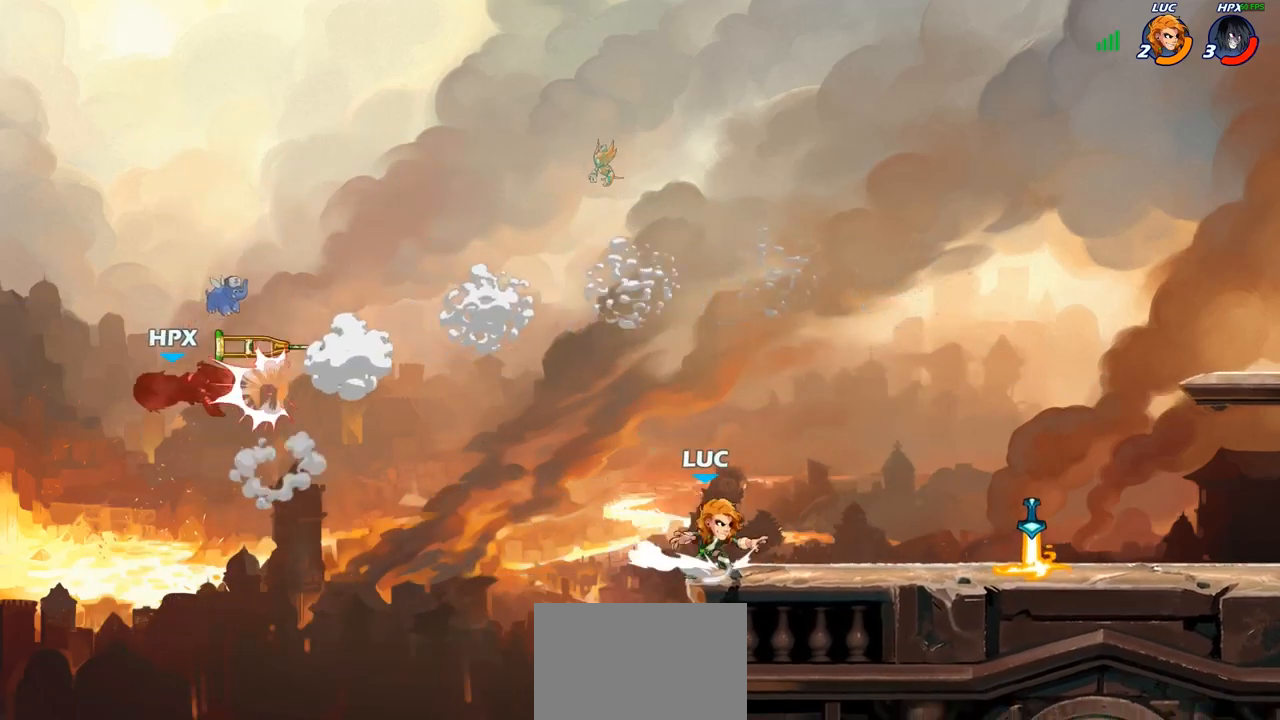
{"dt_ms": 500, "buttons": [], "left_stick": "down-right", "right_stick": "center", "events": [[117, "CROSS", "up"], [217, "left_stick", "down-right"]]}
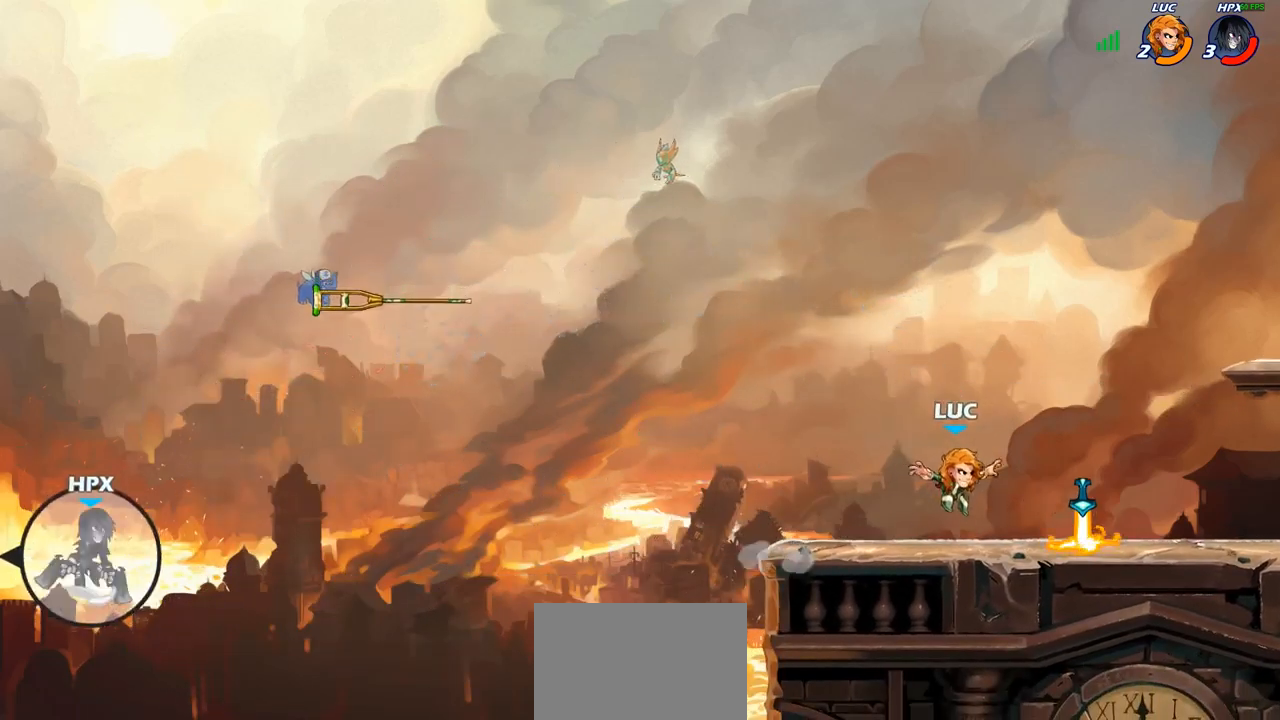
{"dt_ms": 500, "buttons": ["R2"], "left_stick": "up-left", "right_stick": "center", "events": [[17, "left_stick", "right"], [150, "left_stick", "up-left"], [200, "R1", "down"], [283, "R1", "up"], [367, "R2", "down"]]}
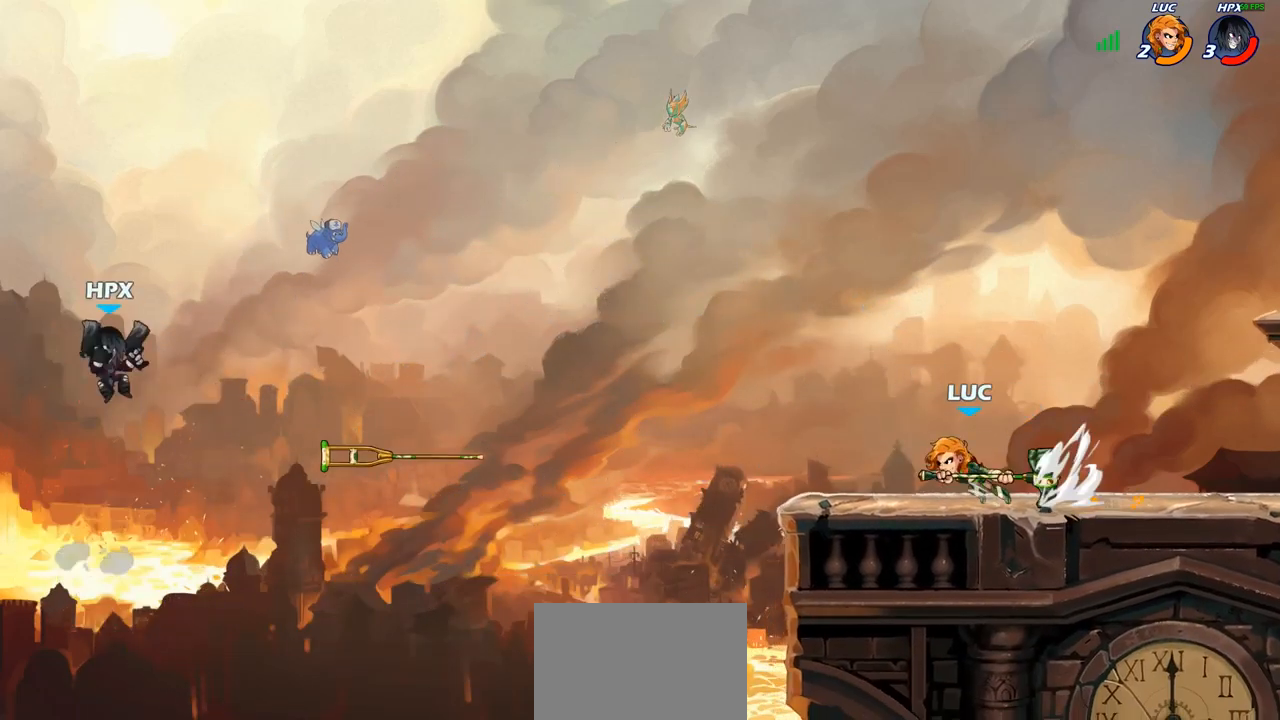
{"dt_ms": 500, "buttons": [], "left_stick": "right", "right_stick": "center", "events": [[33, "R2", "up"], [217, "CROSS", "down"], [383, "CROSS", "up"], [417, "left_stick", "right"]]}
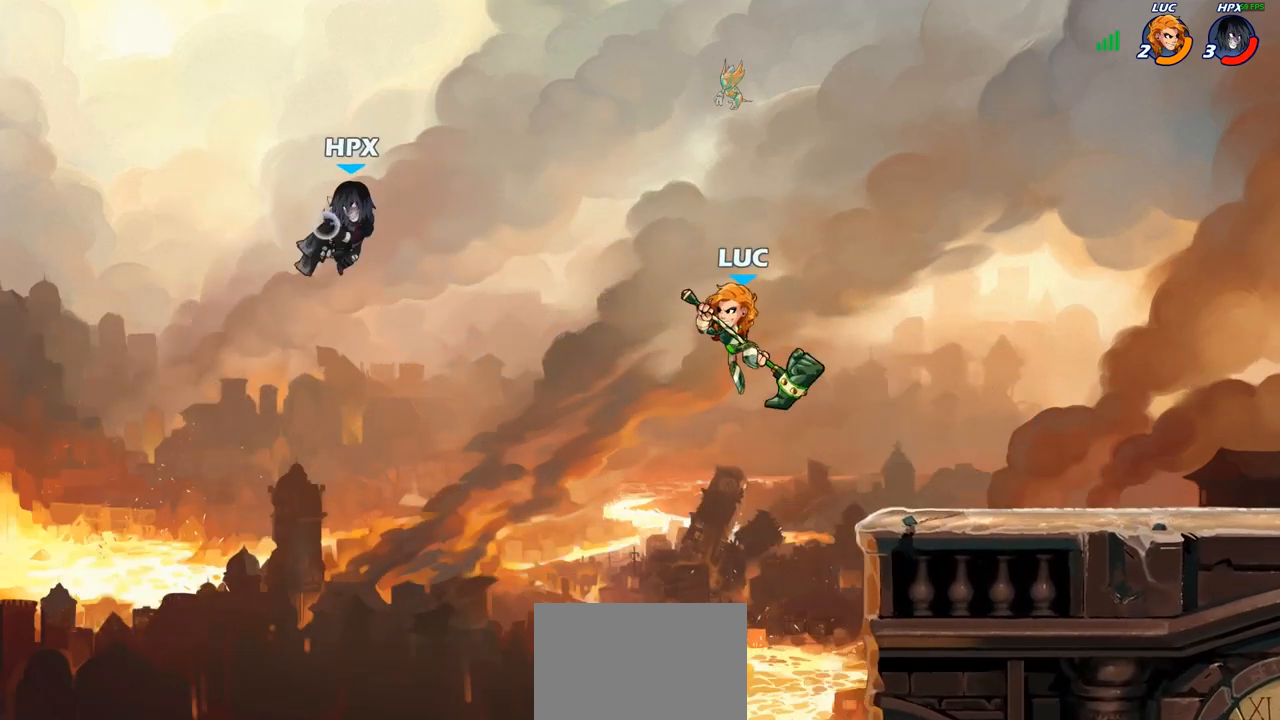
{"dt_ms": 500, "buttons": [], "left_stick": "right", "right_stick": "center", "events": []}
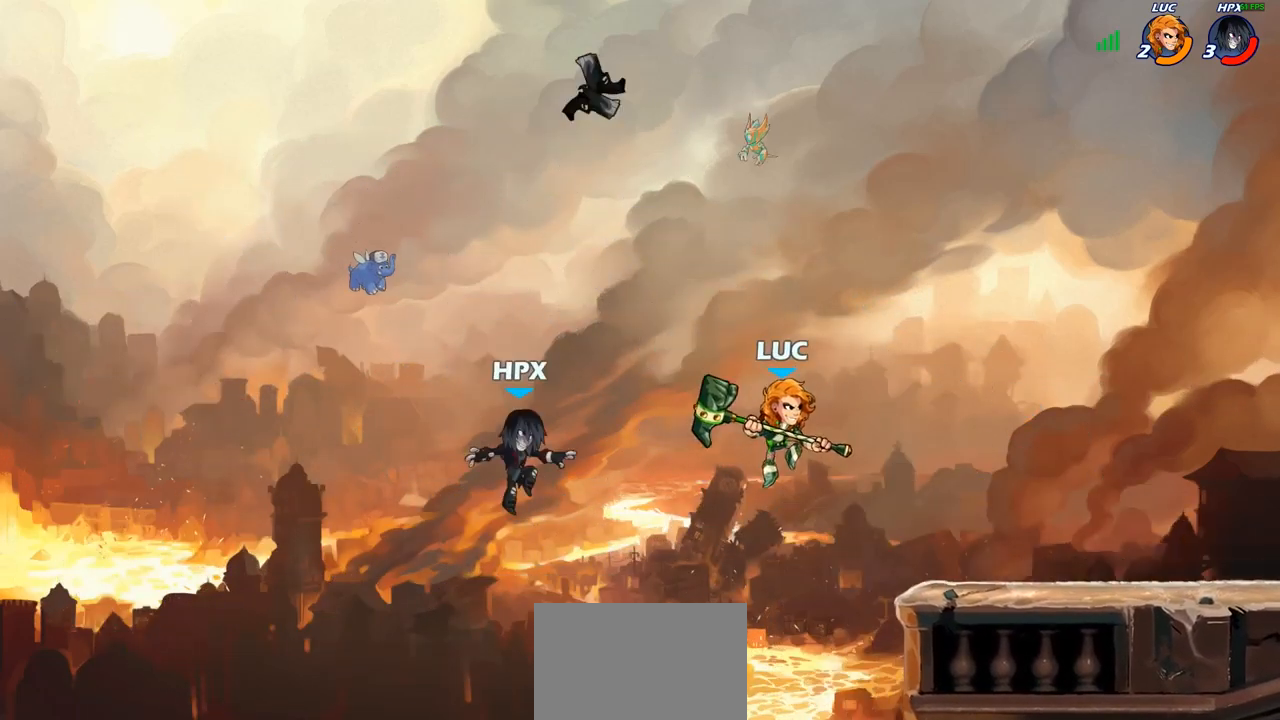
{"dt_ms": 500, "buttons": [], "left_stick": "up-right", "right_stick": "center", "events": [[17, "left_stick", "up-left"], [267, "CROSS", "down"], [333, "CIRCLE", "down"], [383, "CROSS", "up"], [467, "left_stick", "up-right"], [483, "CIRCLE", "up"]]}
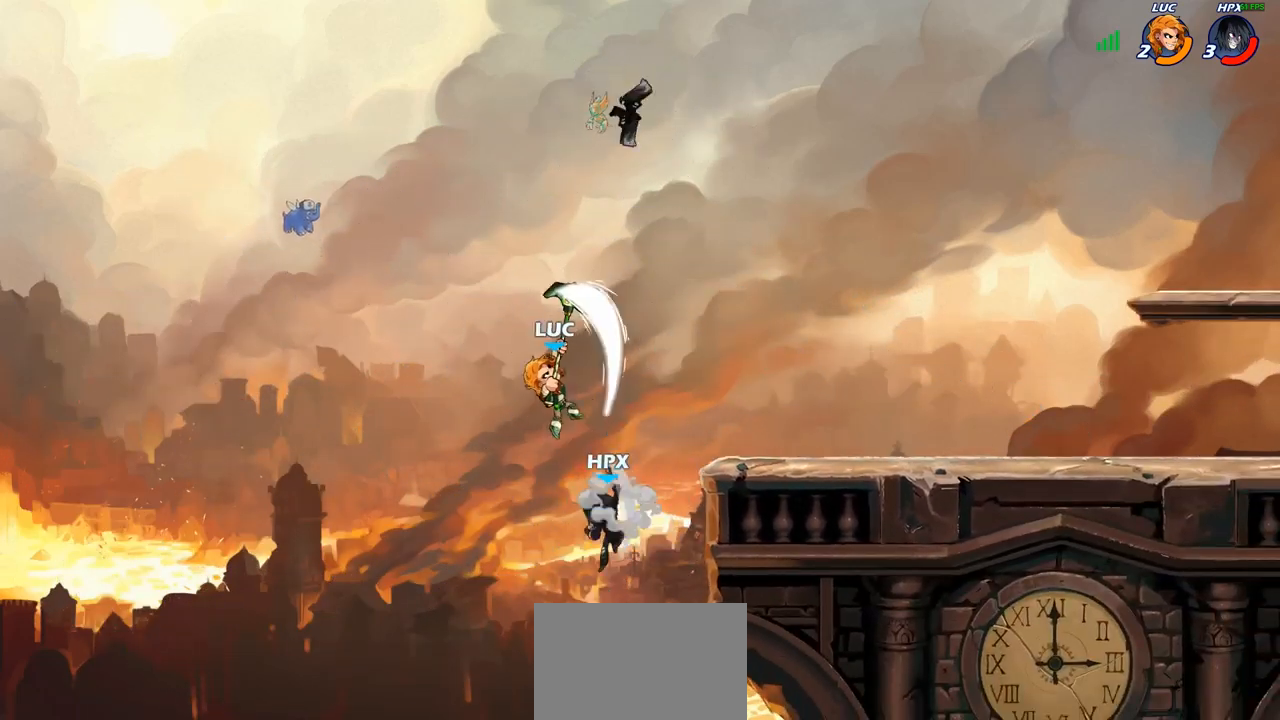
{"dt_ms": 500, "buttons": [], "left_stick": "right", "right_stick": "center", "events": [[417, "left_stick", "right"]]}
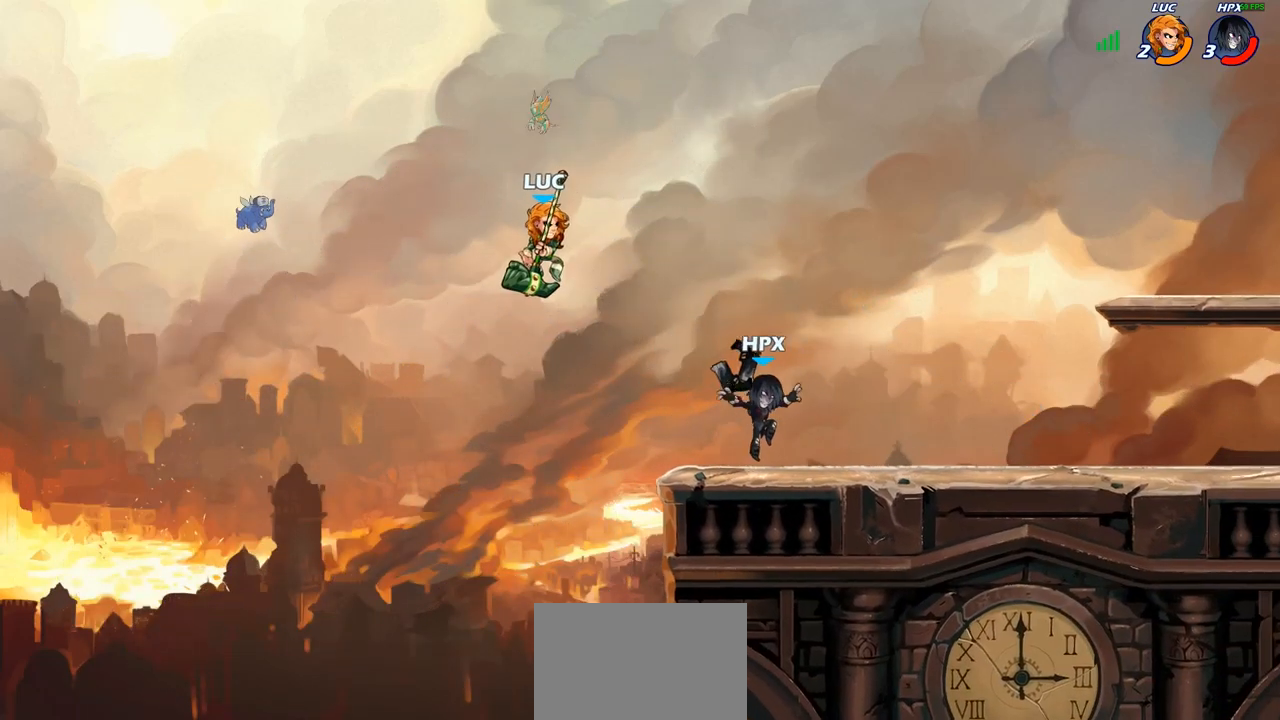
{"dt_ms": 500, "buttons": [], "left_stick": "right", "right_stick": "center", "events": [[50, "left_stick", "down-right"], [100, "R1", "down"], [167, "R1", "up"], [233, "left_stick", "center"], [450, "left_stick", "right"]]}
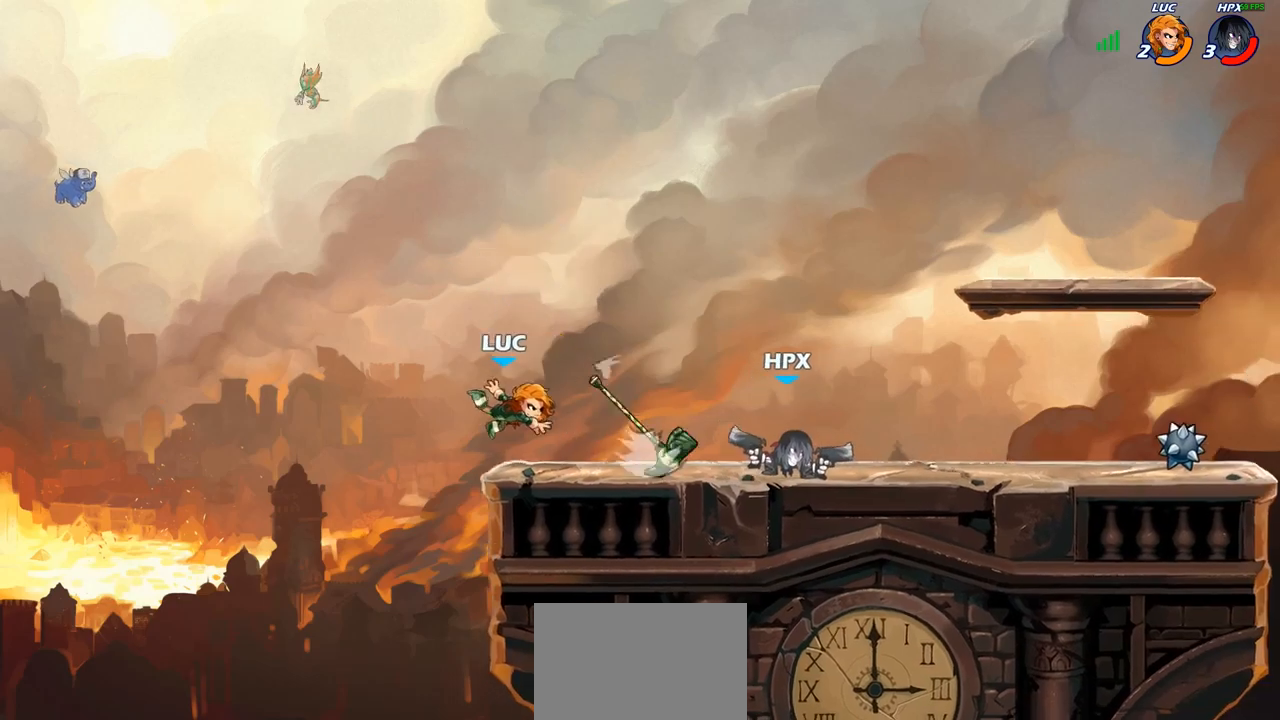
{"dt_ms": 500, "buttons": [], "left_stick": "right", "right_stick": "center", "events": [[100, "R2", "down"], [167, "R1", "down"], [217, "R1", "up"], [233, "R2", "up"], [383, "R1", "down"], [500, "R1", "up"]]}
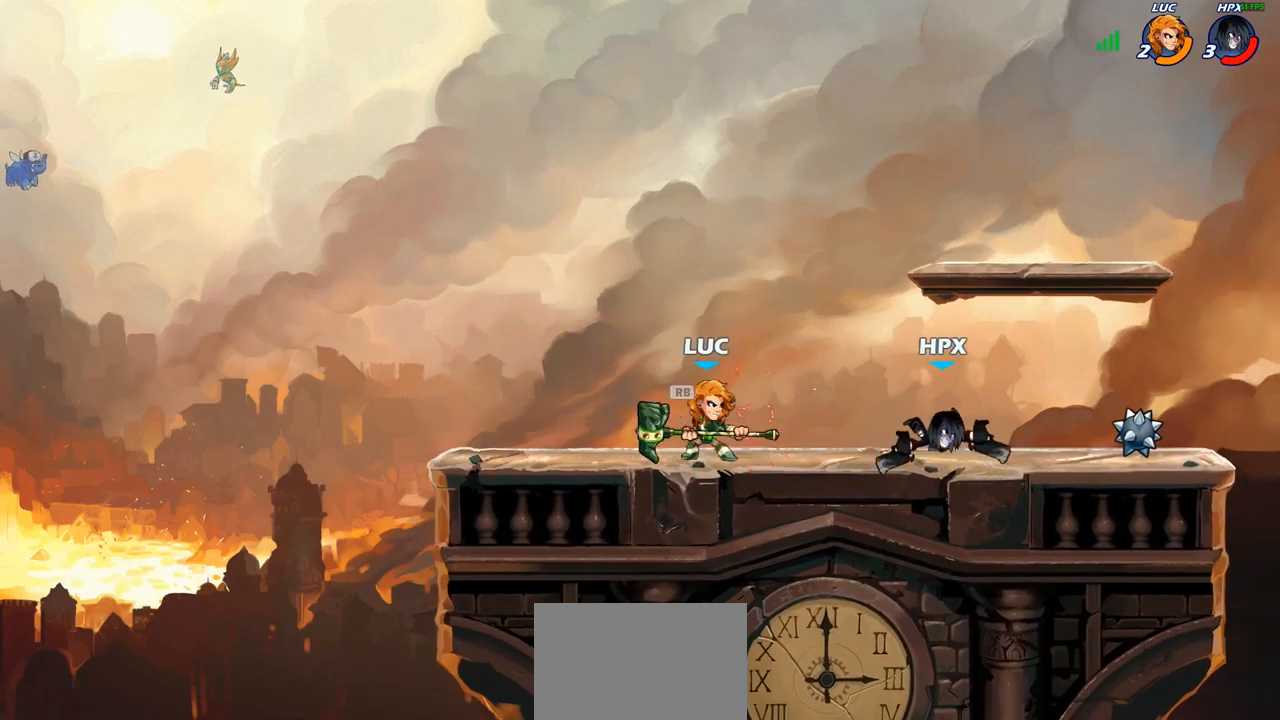
{"dt_ms": 500, "buttons": [], "left_stick": "center", "right_stick": "center", "events": [[17, "TRIANGLE", "down"], [67, "CIRCLE", "down"], [117, "TRIANGLE", "up"], [167, "CIRCLE", "up"], [167, "left_stick", "center"]]}
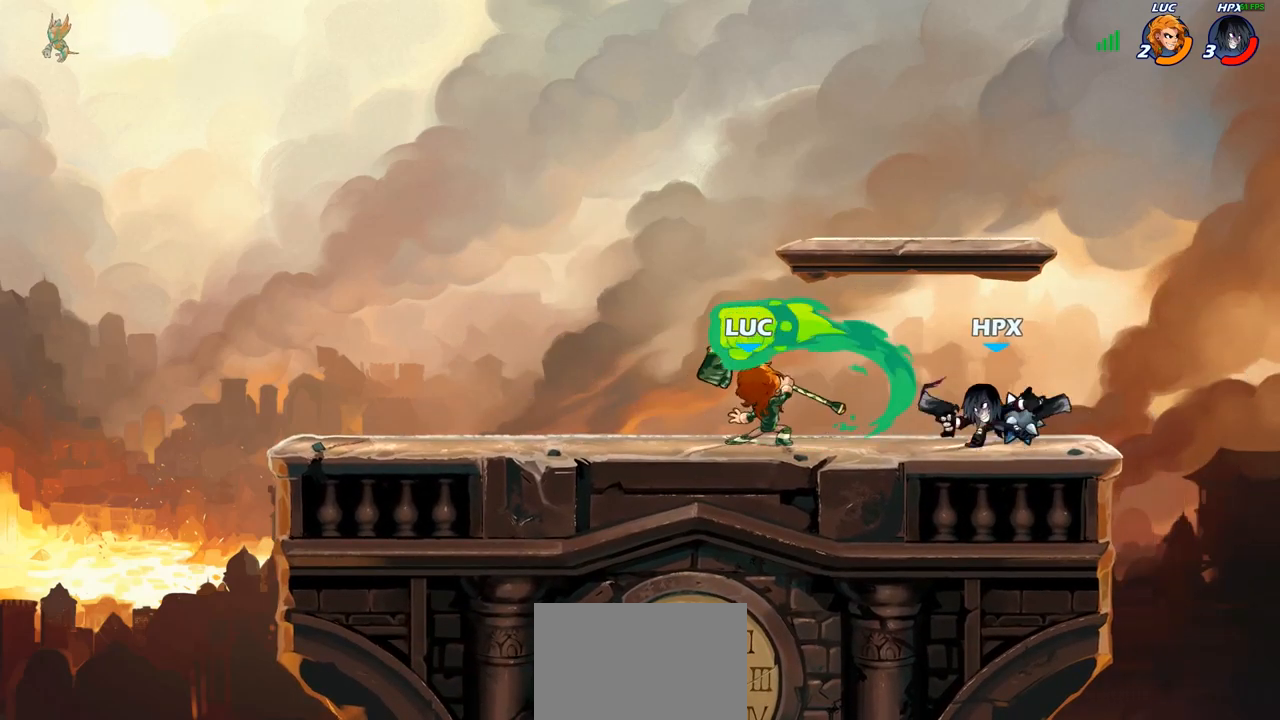
{"dt_ms": 500, "buttons": [], "left_stick": "right", "right_stick": "center", "events": [[217, "left_stick", "left"], [433, "left_stick", "right"]]}
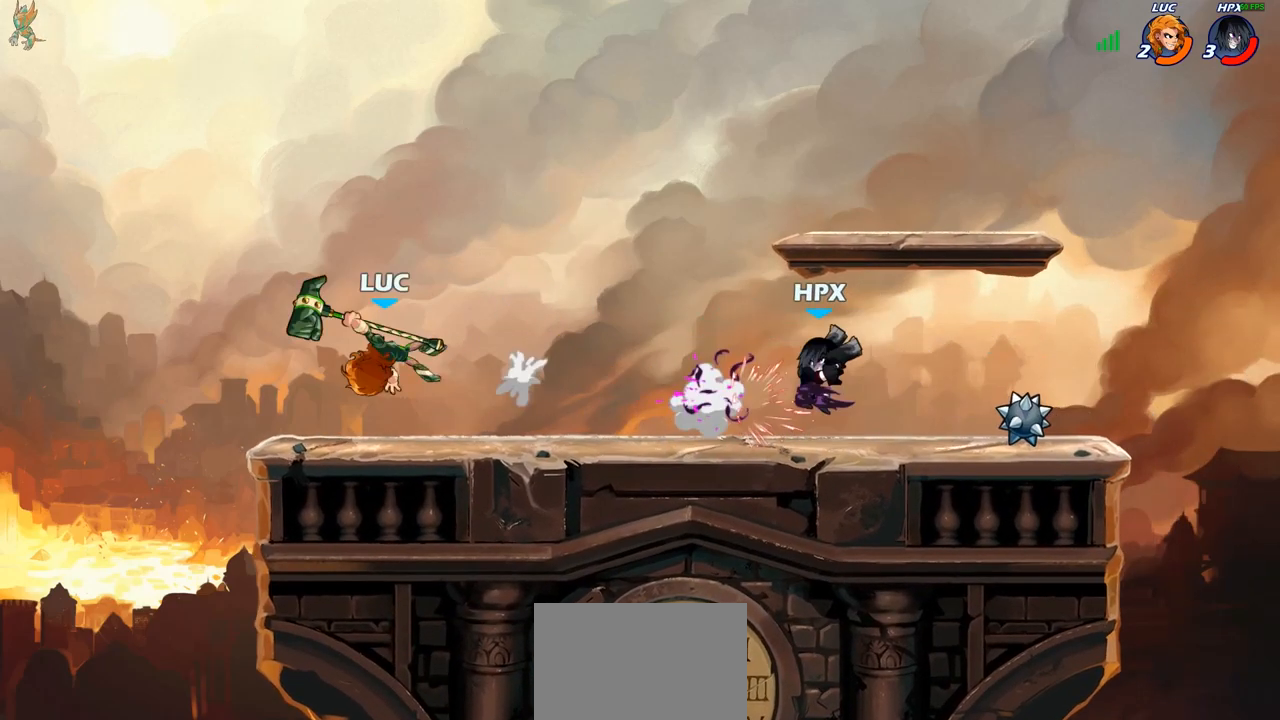
{"dt_ms": 500, "buttons": ["R1", "R2"], "left_stick": "right", "right_stick": "center", "events": [[217, "R2", "down"], [267, "R1", "down"], [333, "R1", "up"], [333, "R2", "up"], [417, "R2", "down"], [433, "R1", "down"]]}
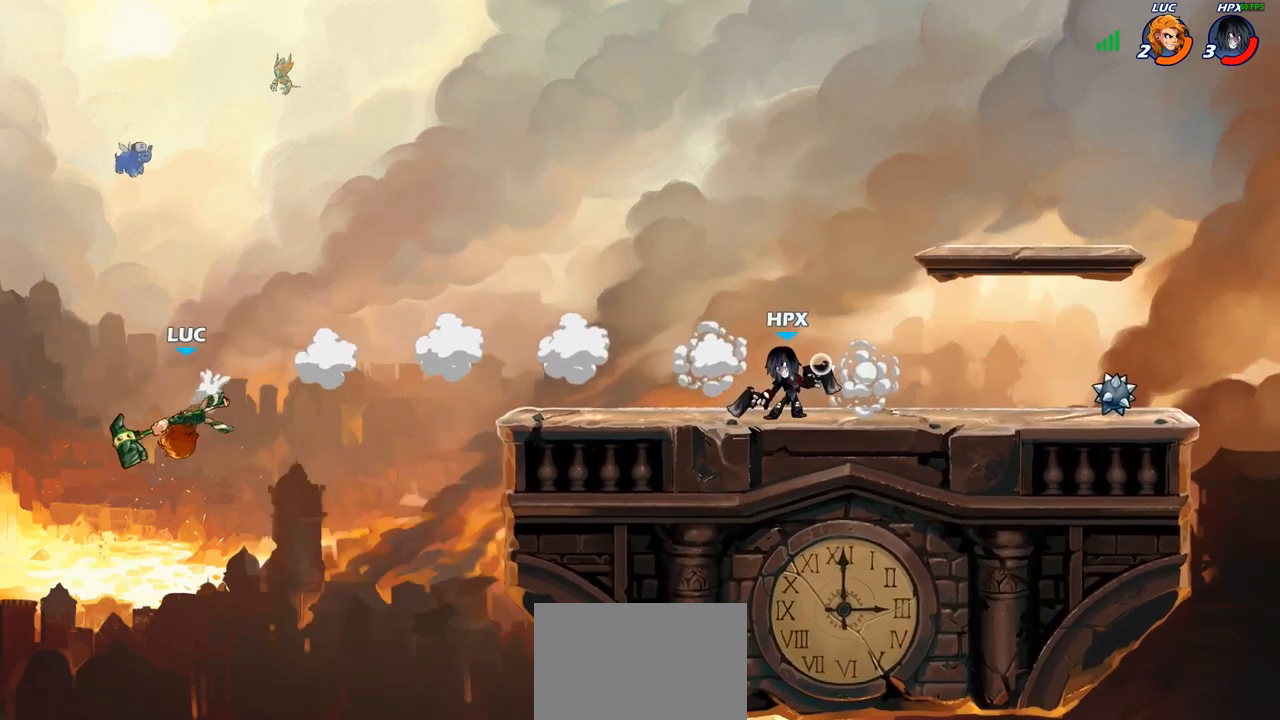
{"dt_ms": 500, "buttons": [], "left_stick": "down", "right_stick": "center", "events": [[33, "R1", "up"], [33, "R2", "up"], [100, "R2", "down"], [233, "R2", "up"], [433, "left_stick", "down"]]}
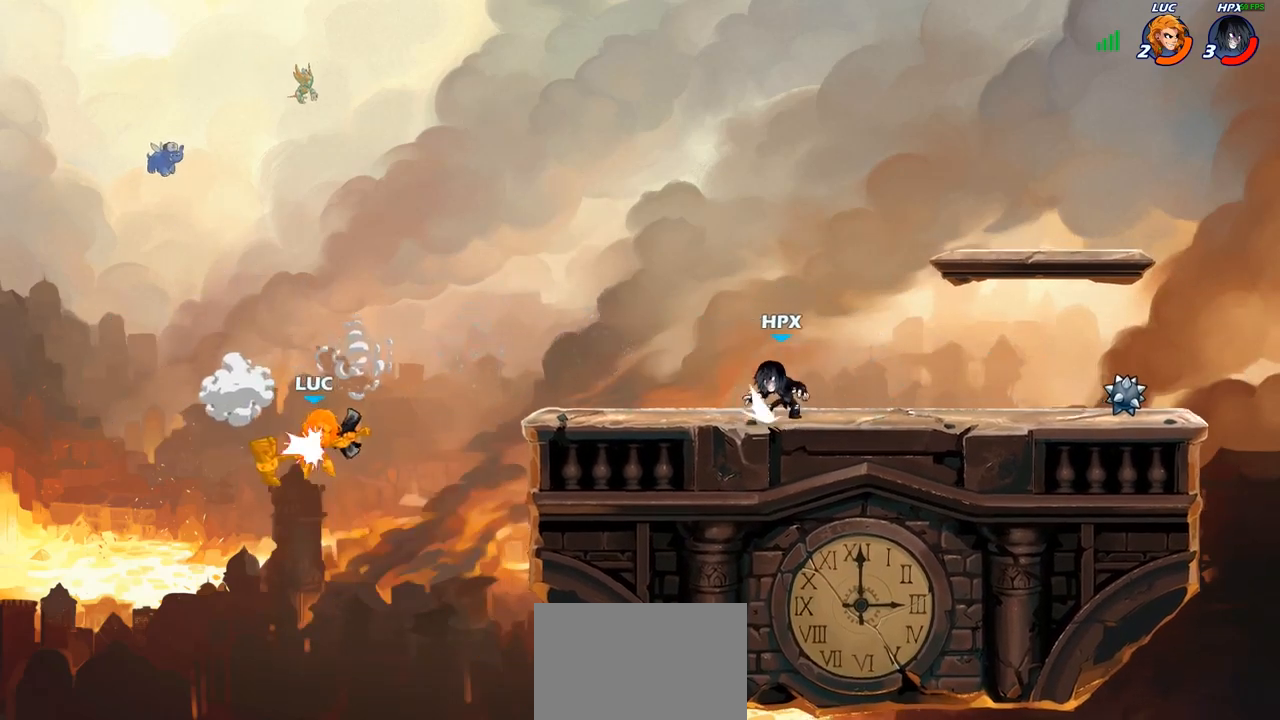
{"dt_ms": 500, "buttons": [], "left_stick": "right", "right_stick": "center", "events": [[233, "left_stick", "right"], [333, "CROSS", "down"], [500, "CROSS", "up"]]}
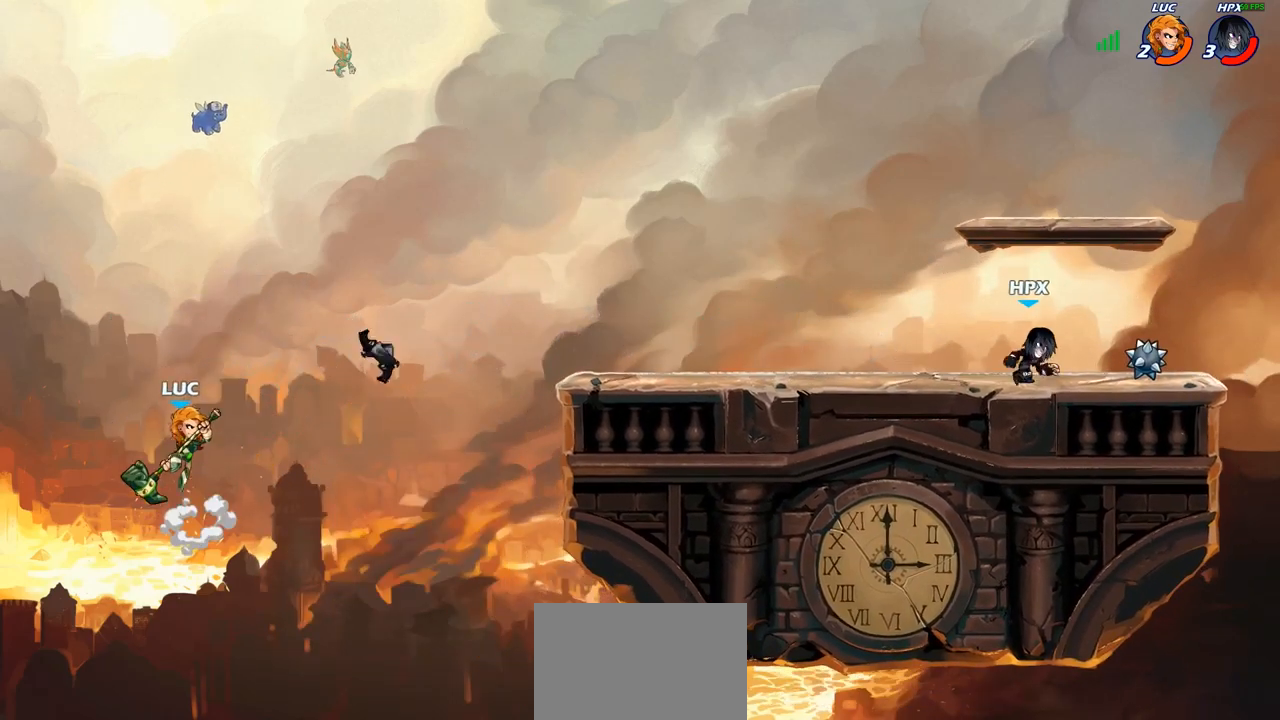
{"dt_ms": 500, "buttons": [], "left_stick": "right", "right_stick": "center", "events": [[33, "CIRCLE", "down"], [167, "CIRCLE", "up"]]}
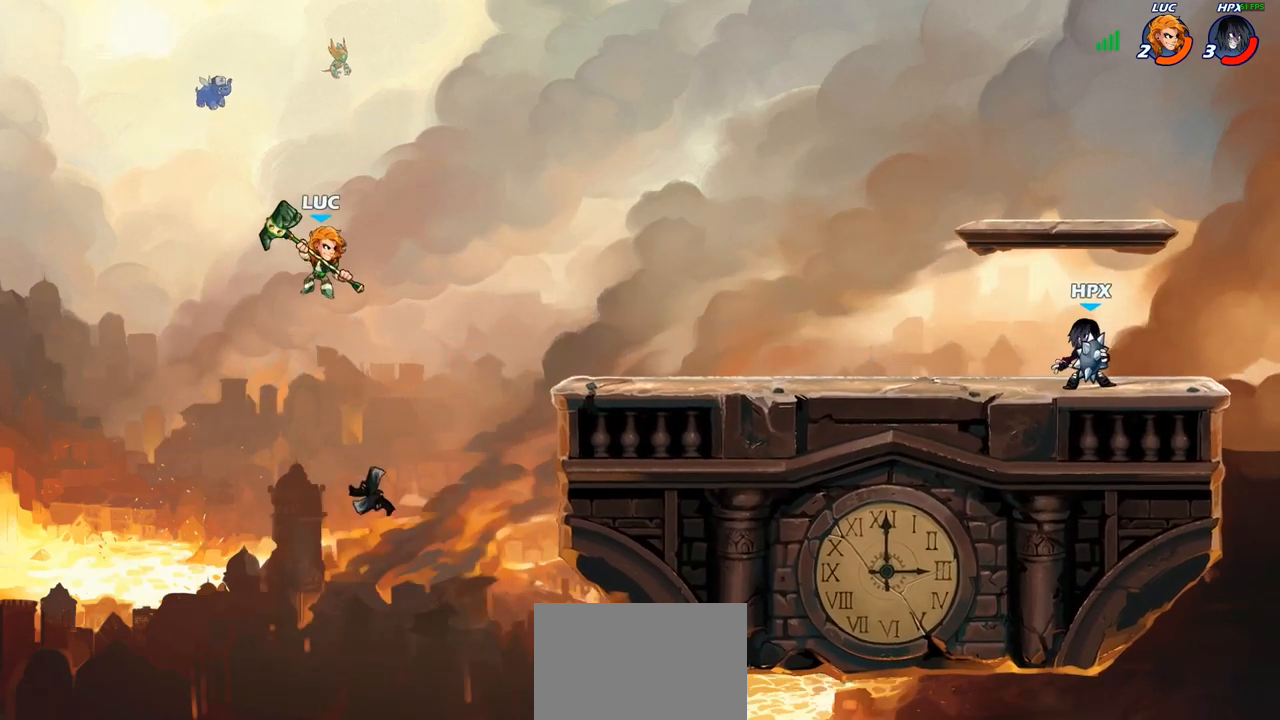
{"dt_ms": 500, "buttons": [], "left_stick": "center", "right_stick": "center", "events": [[117, "R1", "down"], [183, "R1", "up"], [300, "left_stick", "center"]]}
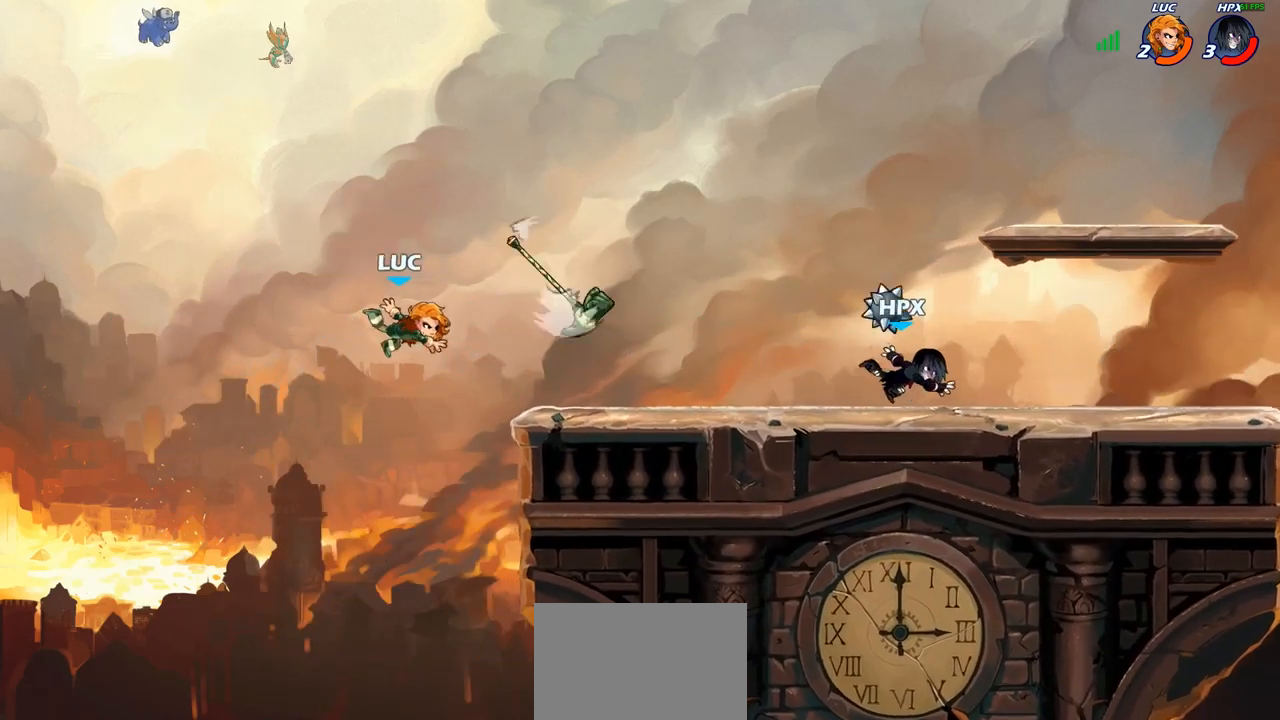
{"dt_ms": 500, "buttons": ["CROSS"], "left_stick": "up-right", "right_stick": "center", "events": [[17, "left_stick", "down"], [250, "left_stick", "right"], [333, "CROSS", "down"], [333, "left_stick", "up-right"]]}
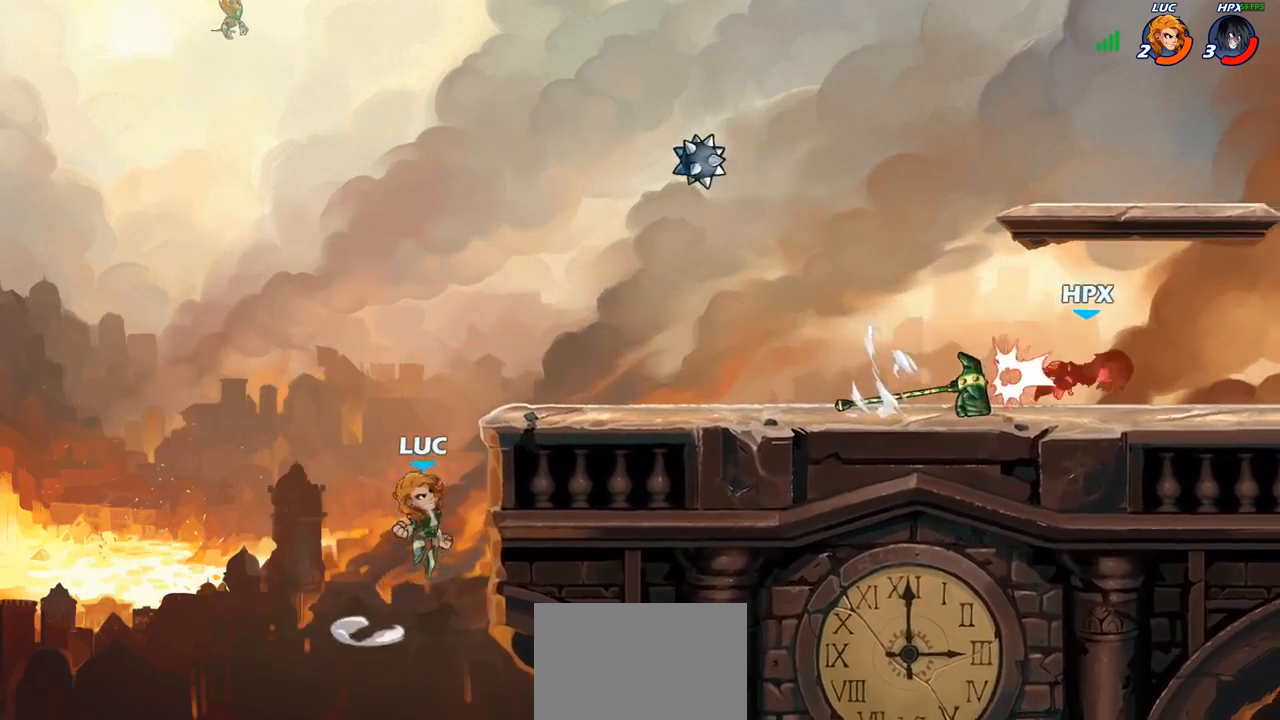
{"dt_ms": 500, "buttons": [], "left_stick": "up-right", "right_stick": "center", "events": [[100, "CROSS", "up"]]}
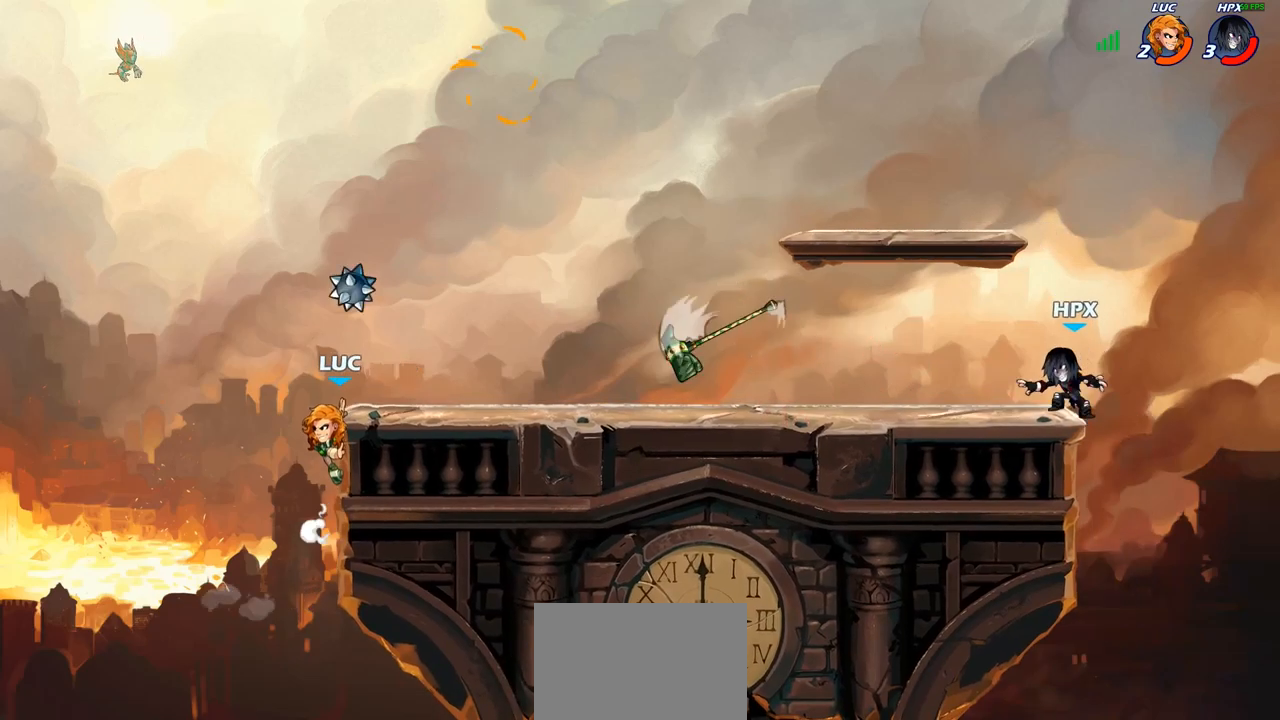
{"dt_ms": 500, "buttons": ["CROSS"], "left_stick": "up", "right_stick": "center", "events": [[217, "R1", "down"], [317, "R1", "up"], [417, "left_stick", "up"], [450, "CROSS", "down"]]}
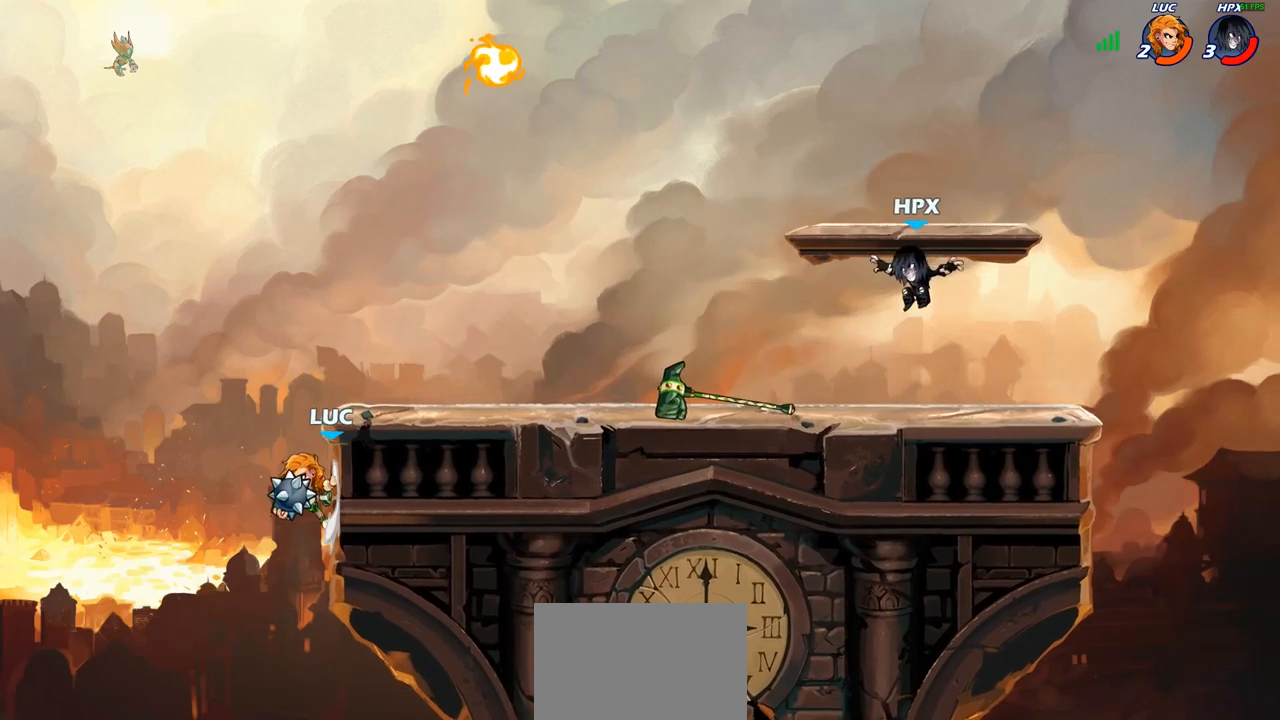
{"dt_ms": 500, "buttons": [], "left_stick": "down-right", "right_stick": "center", "events": [[17, "left_stick", "up-right"], [67, "CROSS", "up"], [183, "CROSS", "down"], [333, "CROSS", "up"], [467, "left_stick", "down-right"]]}
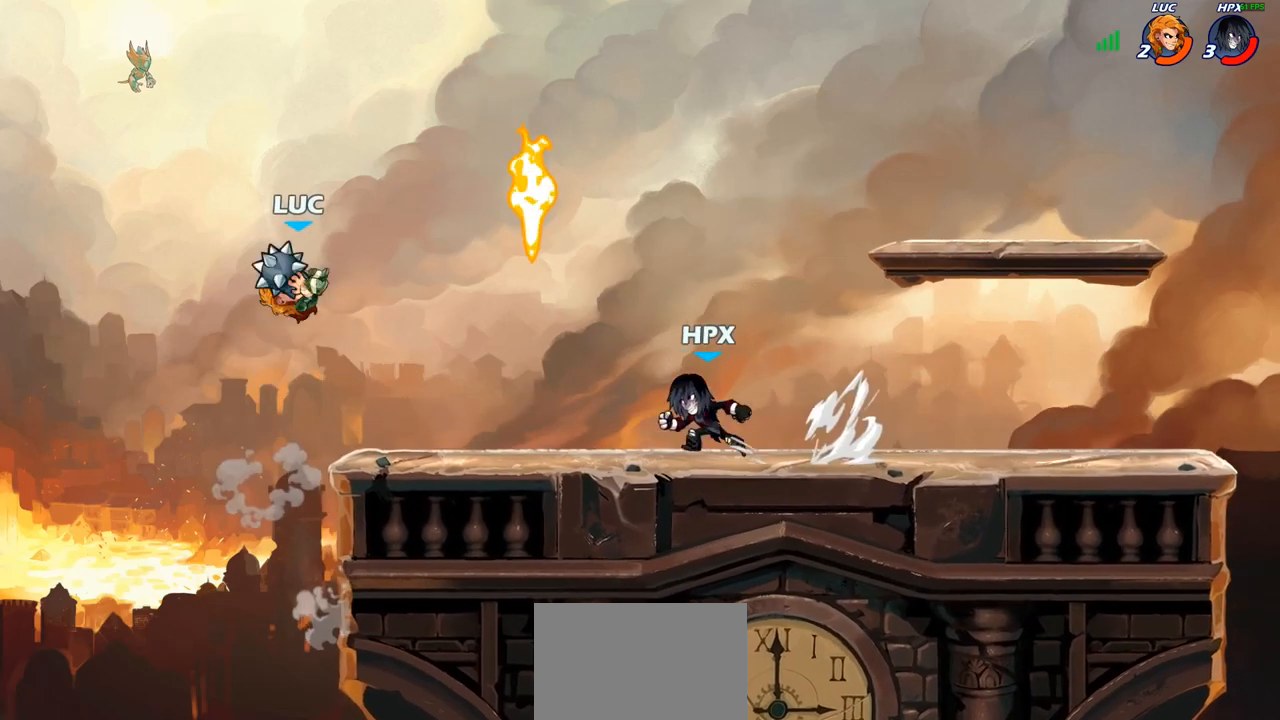
{"dt_ms": 500, "buttons": [], "left_stick": "center", "right_stick": "center", "events": [[83, "R1", "down"], [150, "R1", "up"], [150, "left_stick", "center"]]}
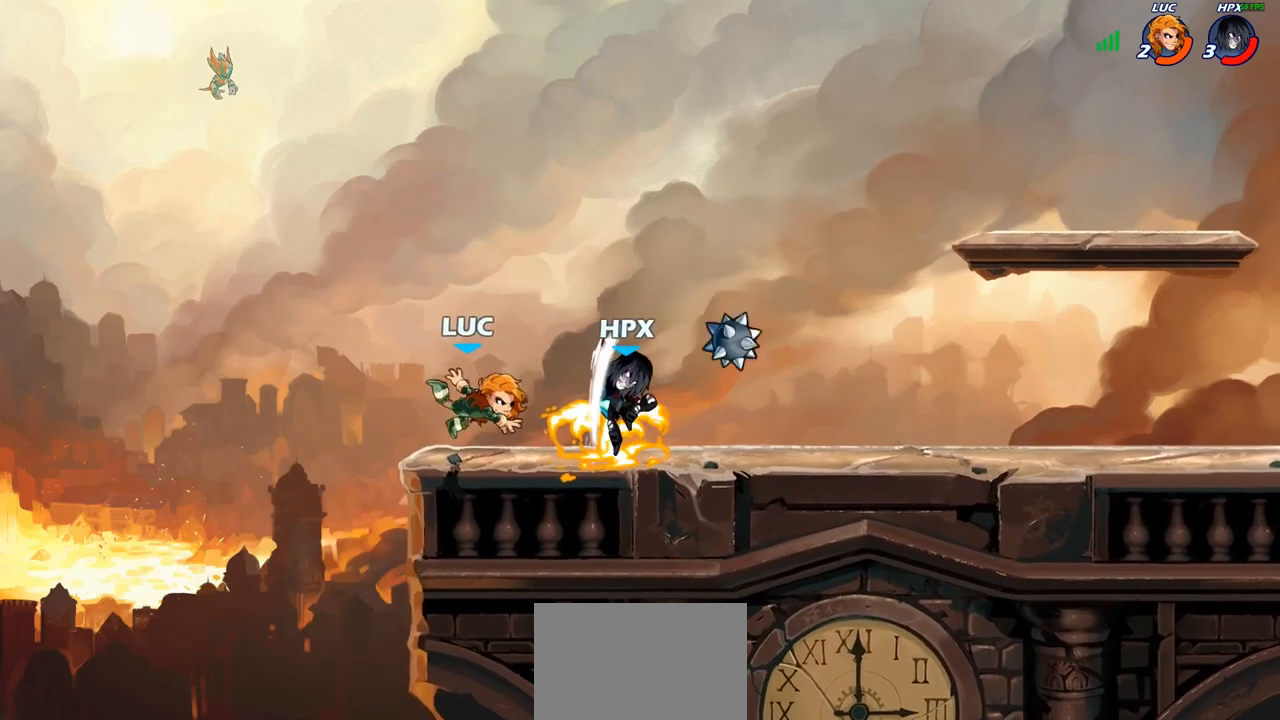
{"dt_ms": 500, "buttons": [], "left_stick": "center", "right_stick": "center", "events": [[100, "left_stick", "right"], [200, "R1", "down"], [200, "R2", "down"], [250, "SQUARE", "down"], [283, "left_stick", "center"], [300, "R1", "up"], [300, "R2", "up"], [350, "SQUARE", "up"]]}
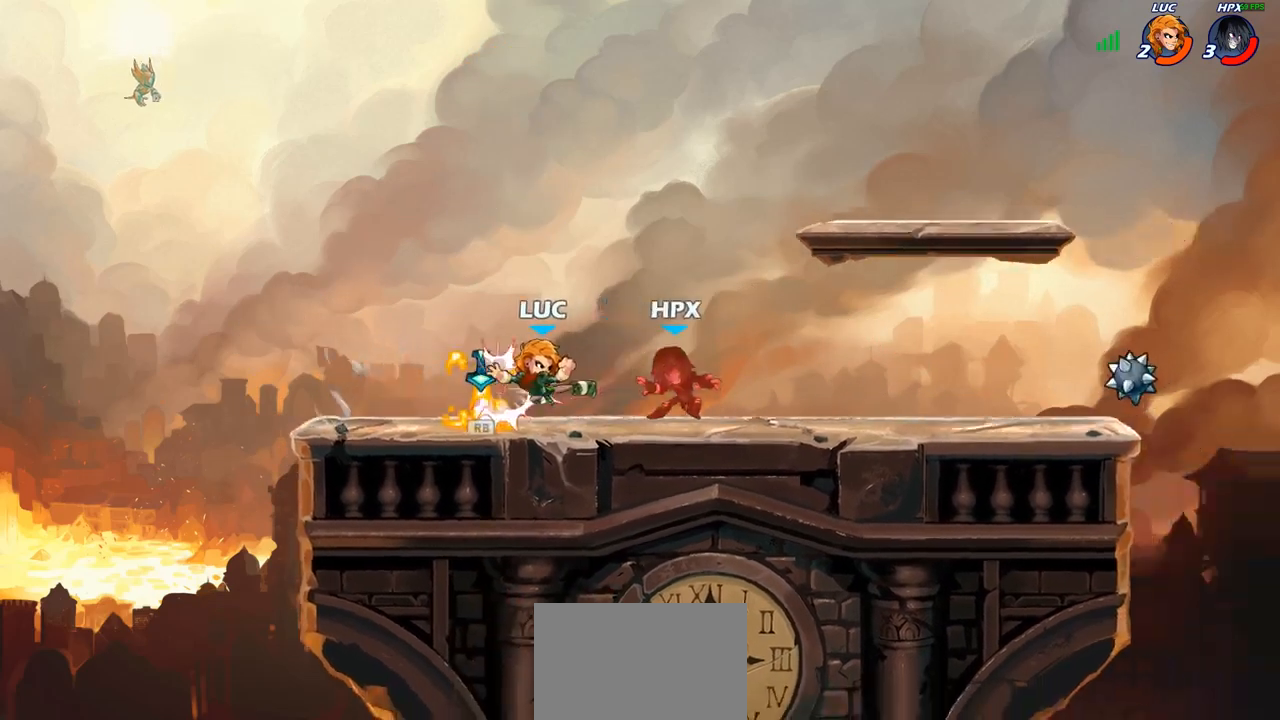
{"dt_ms": 500, "buttons": [], "left_stick": "right", "right_stick": "center", "events": [[183, "left_stick", "left"], [250, "R2", "down"], [333, "R2", "up"], [367, "left_stick", "center"], [433, "left_stick", "right"]]}
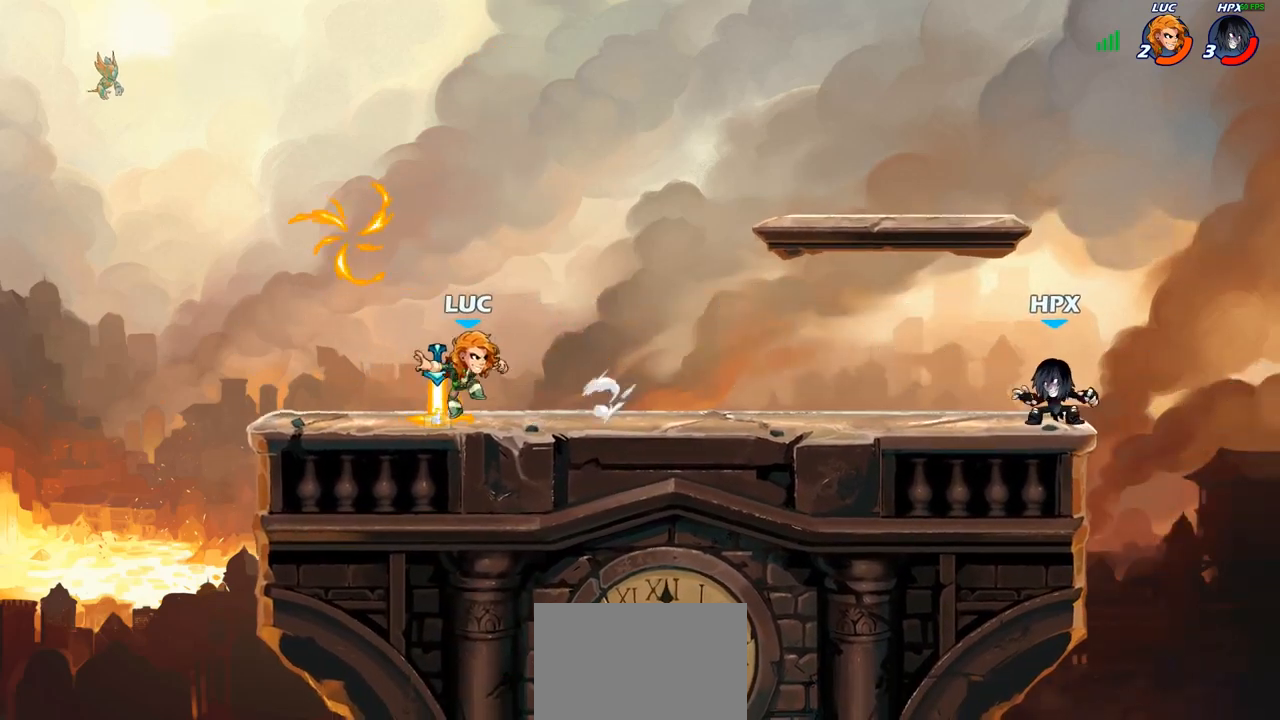
{"dt_ms": 1000, "buttons": [], "left_stick": "center", "right_stick": "center", "events": [[33, "R1", "down"], [117, "R1", "up"], [183, "R2", "down"], [300, "CIRCLE", "down"], [300, "R2", "up"], [350, "left_stick", "center"], [367, "CIRCLE", "up"]]}
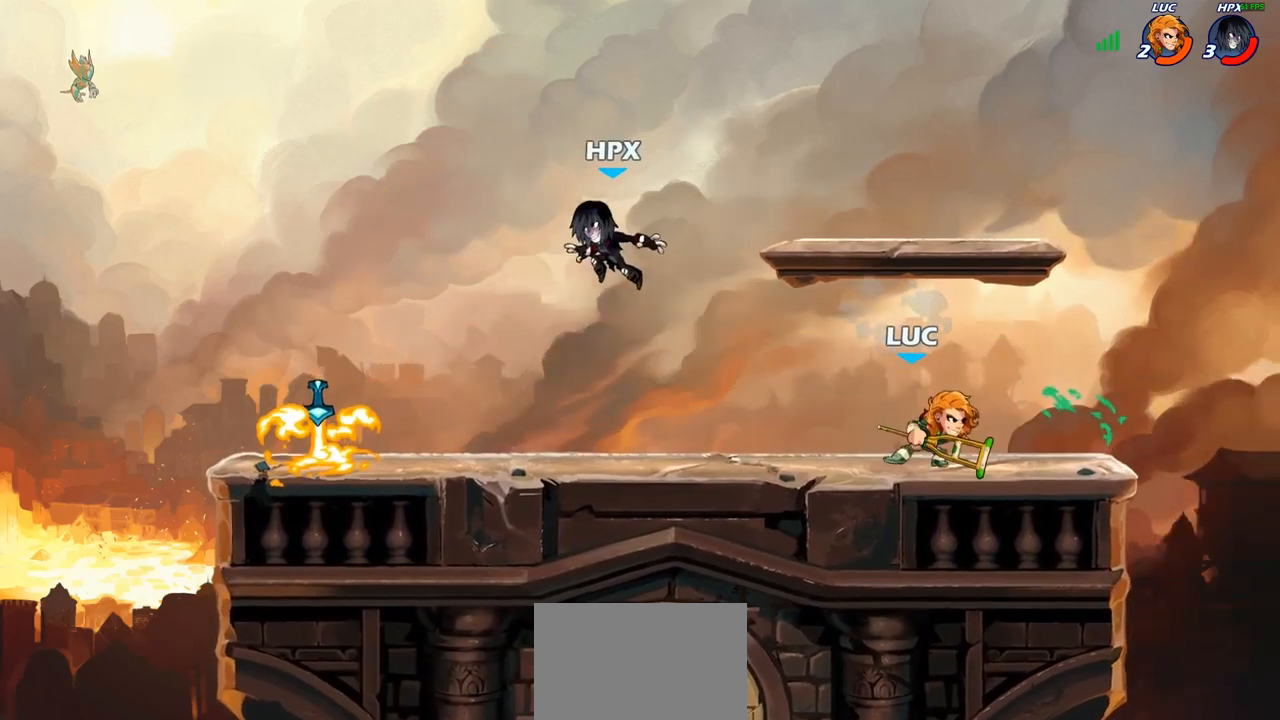
{"dt_ms": 500, "buttons": ["CROSS"], "left_stick": "left", "right_stick": "center", "events": [[83, "left_stick", "left"], [233, "R2", "down"], [350, "R2", "up"], [433, "CROSS", "down"]]}
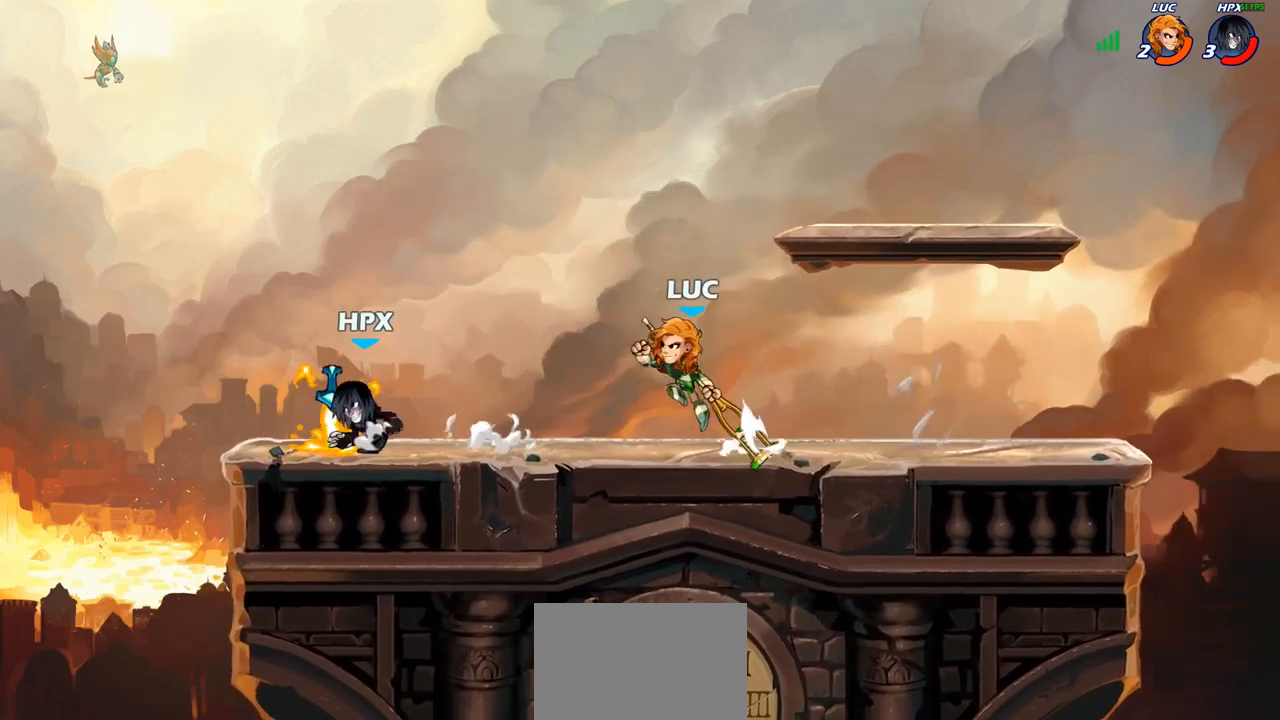
{"dt_ms": 500, "buttons": [], "left_stick": "left", "right_stick": "center", "events": [[33, "SQUARE", "down"], [50, "CROSS", "up"], [83, "right_stick", "down-left"], [133, "right_stick", "center"], [167, "SQUARE", "up"]]}
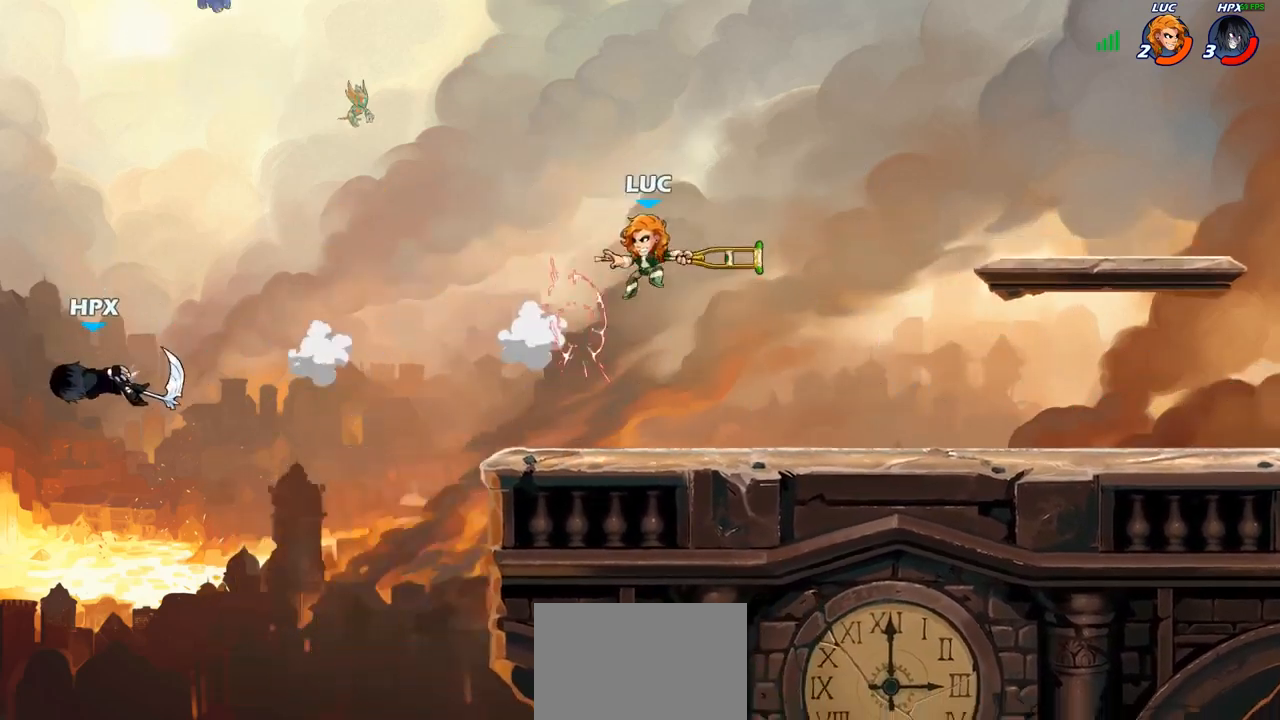
{"dt_ms": 500, "buttons": [], "left_stick": "center", "right_stick": "center", "events": [[50, "left_stick", "center"]]}